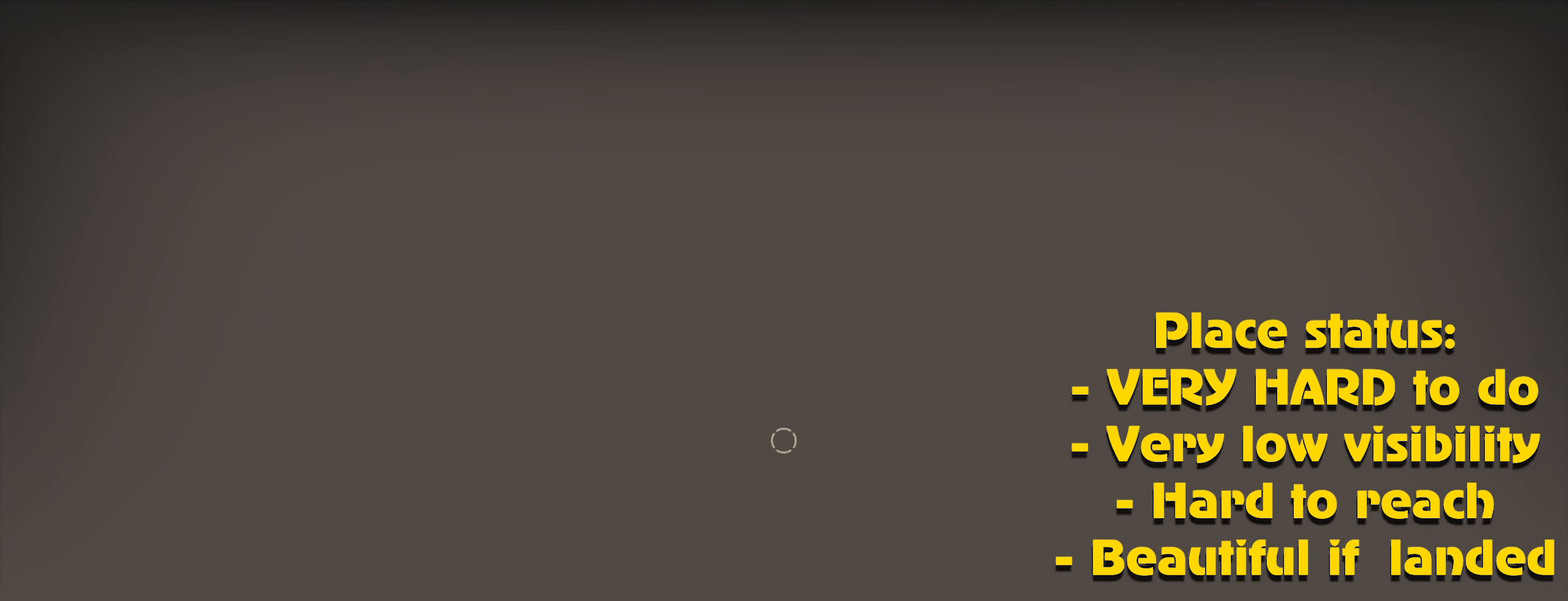
Gameplay with keyboard and mouse; each line is a JSON object with the keys and mouse buttons held at the frame after it. "events" lists presses ("down") and releases ("up") of "1", "2", "3", "4", "5", "a", "alt", "c", "caps_lock", "ctrl", "d", "e", "f", "g", "q", "r", "s", "shift", "space", "t", "tab", "v", "w", "x", "z", "mouse_left", "mouse_wheel" and "mouse_right" between this image and that frame as [ms after this image, input, new state], when the widget could be followed in between. "mouse_left", "mouse_wheel", "mouse_right" = the "left", "wheel", "right" buttons of the "mouse" list. No other keys are recorded. "wheel" means that the mouse wheel is clicked or scrolled. Not read: mouse_move.
{"keys": [], "mouse": [], "events": [[17, "mouse_left", "up"], [100, "mouse_left", "down"], [150, "mouse_left", "up"], [333, "s", "up"]]}
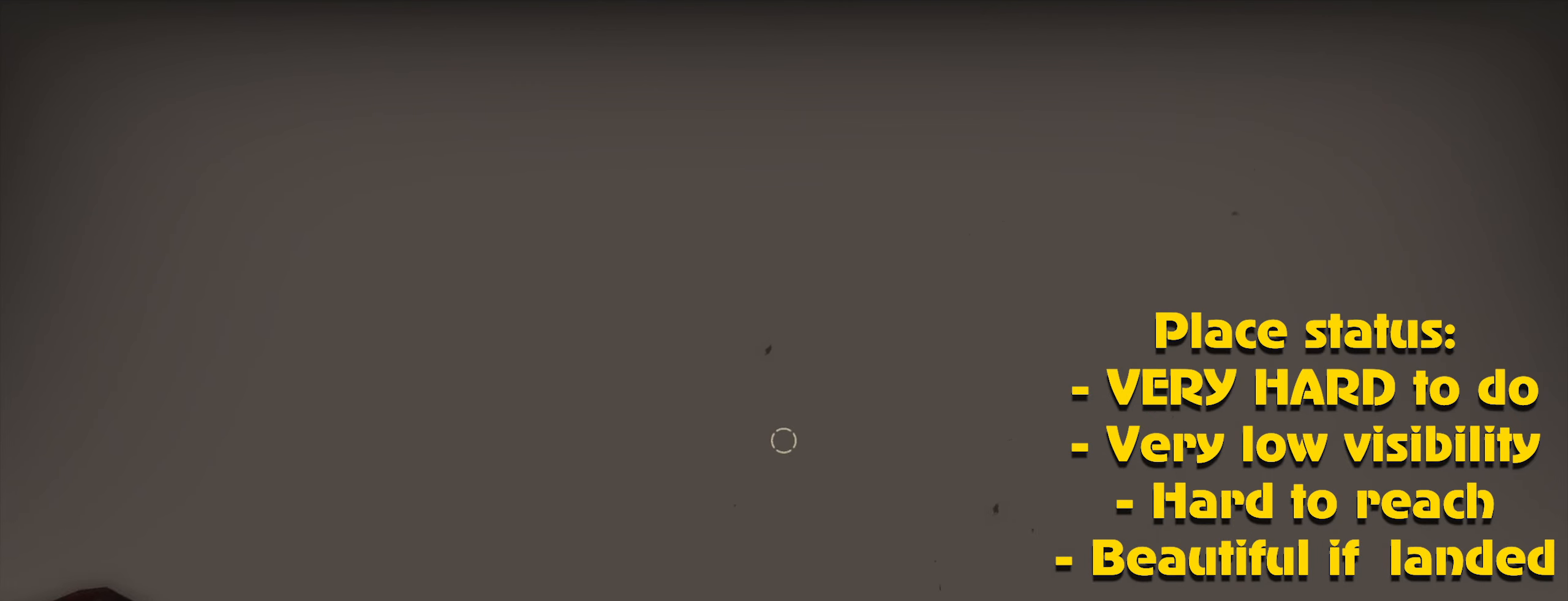
{"keys": [], "mouse": [], "events": []}
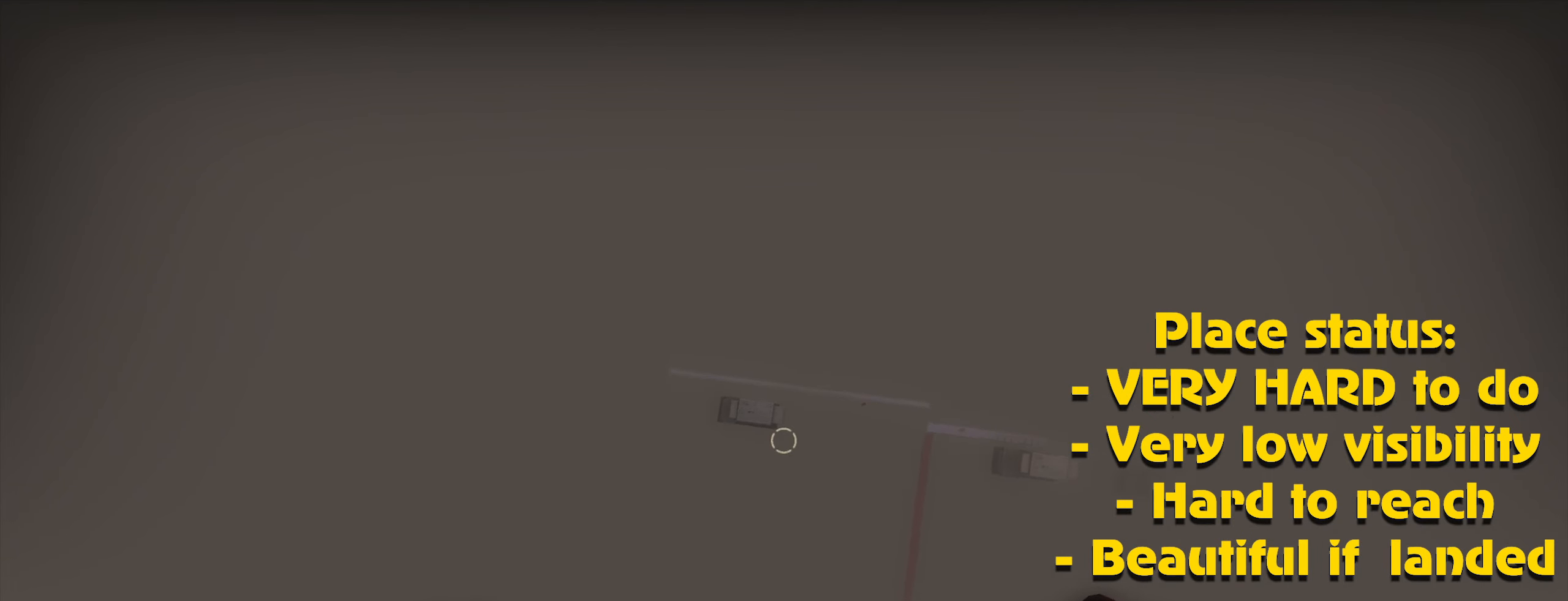
{"keys": [], "mouse": [], "events": []}
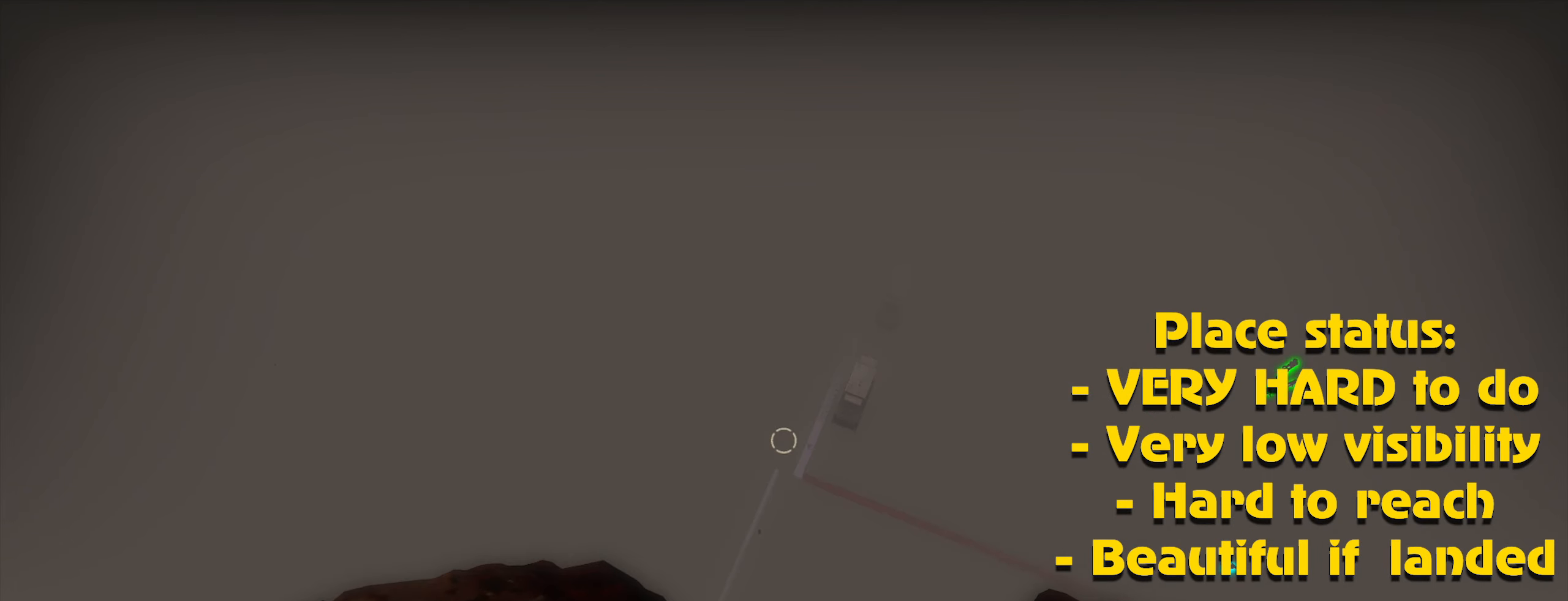
{"keys": ["d"], "mouse": [], "events": [[50, "d", "down"]]}
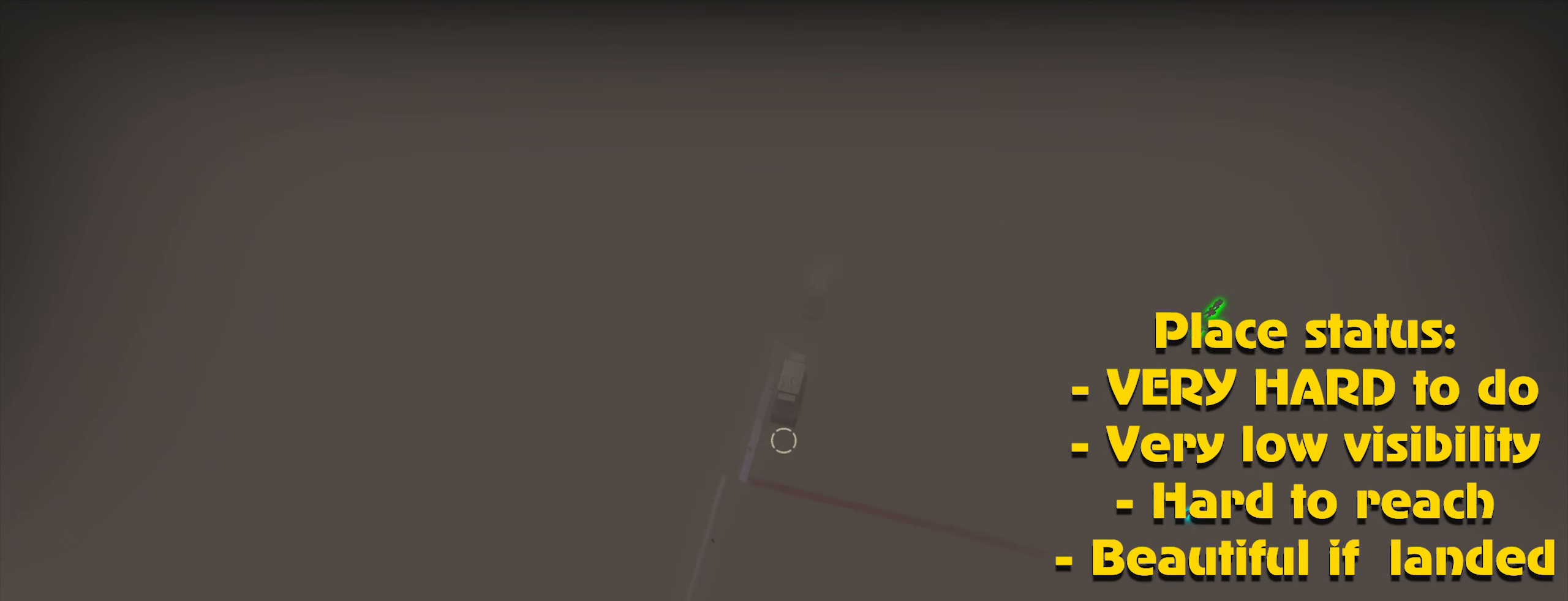
{"keys": ["d", "w"], "mouse": [], "events": [[300, "w", "down"]]}
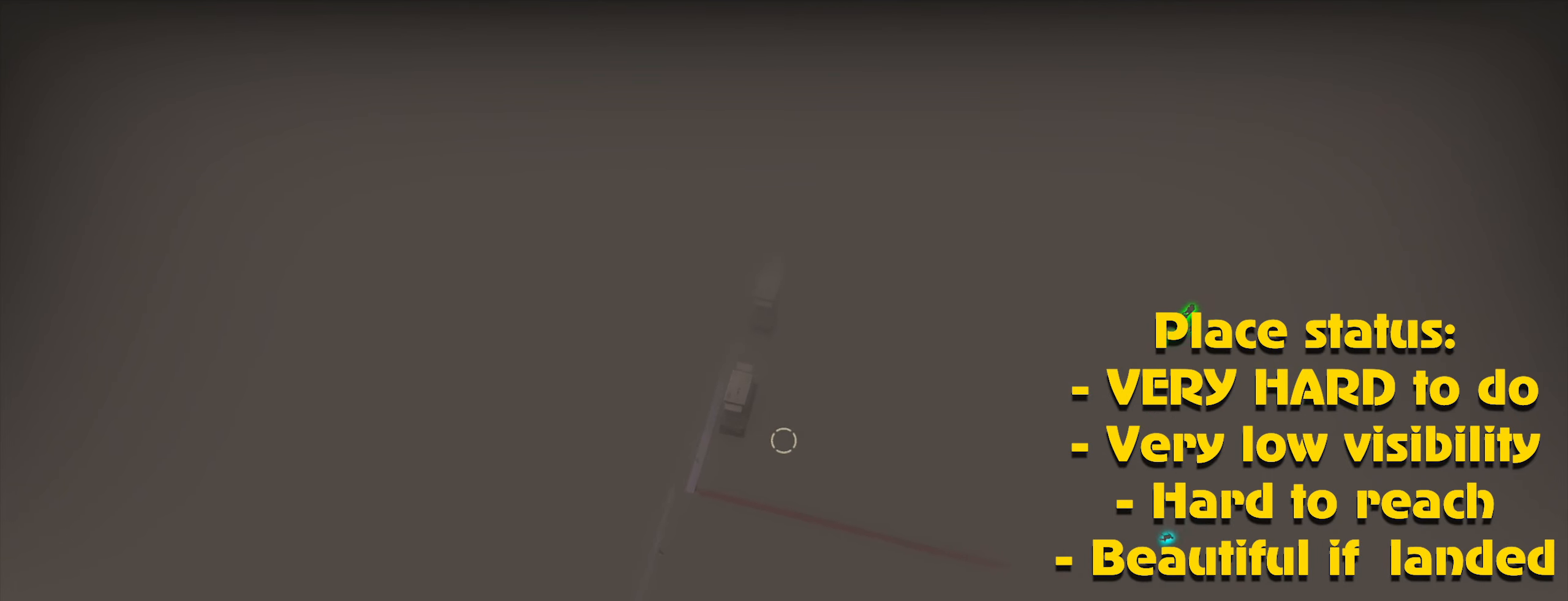
{"keys": ["d", "w"], "mouse": [], "events": []}
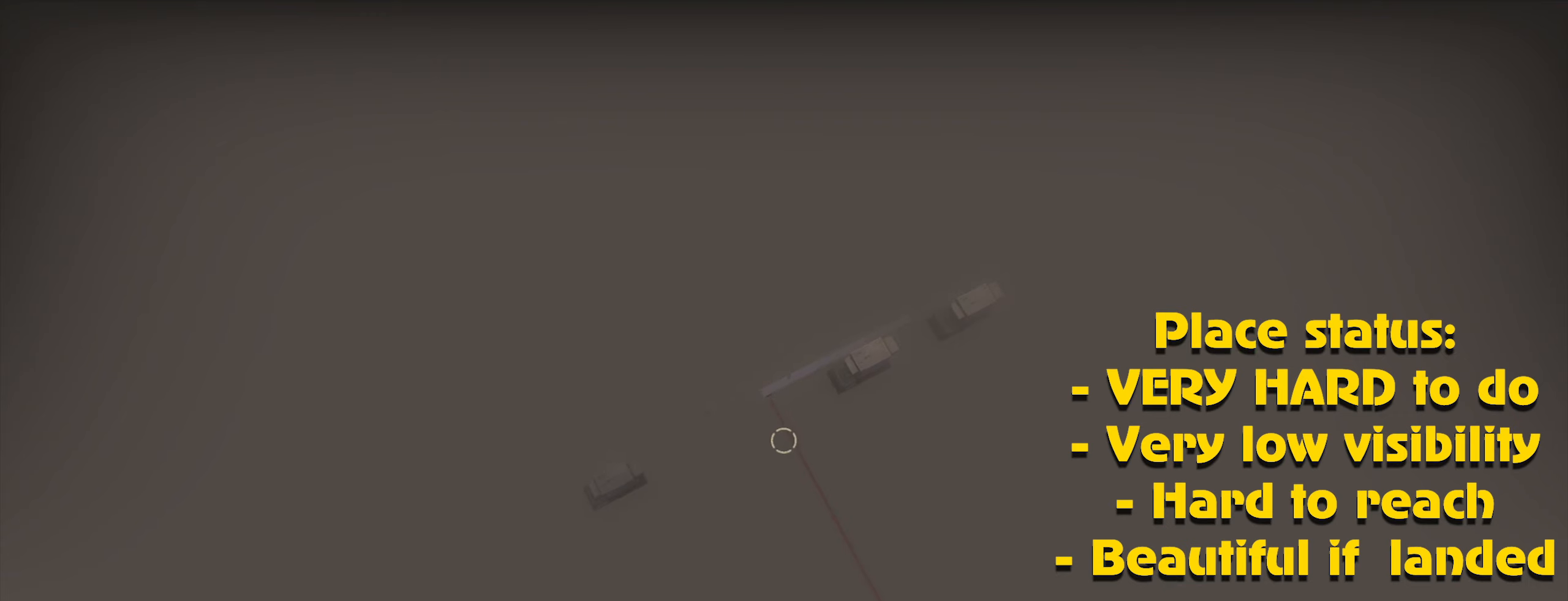
{"keys": ["d"], "mouse": [], "events": [[16, "w", "up"]]}
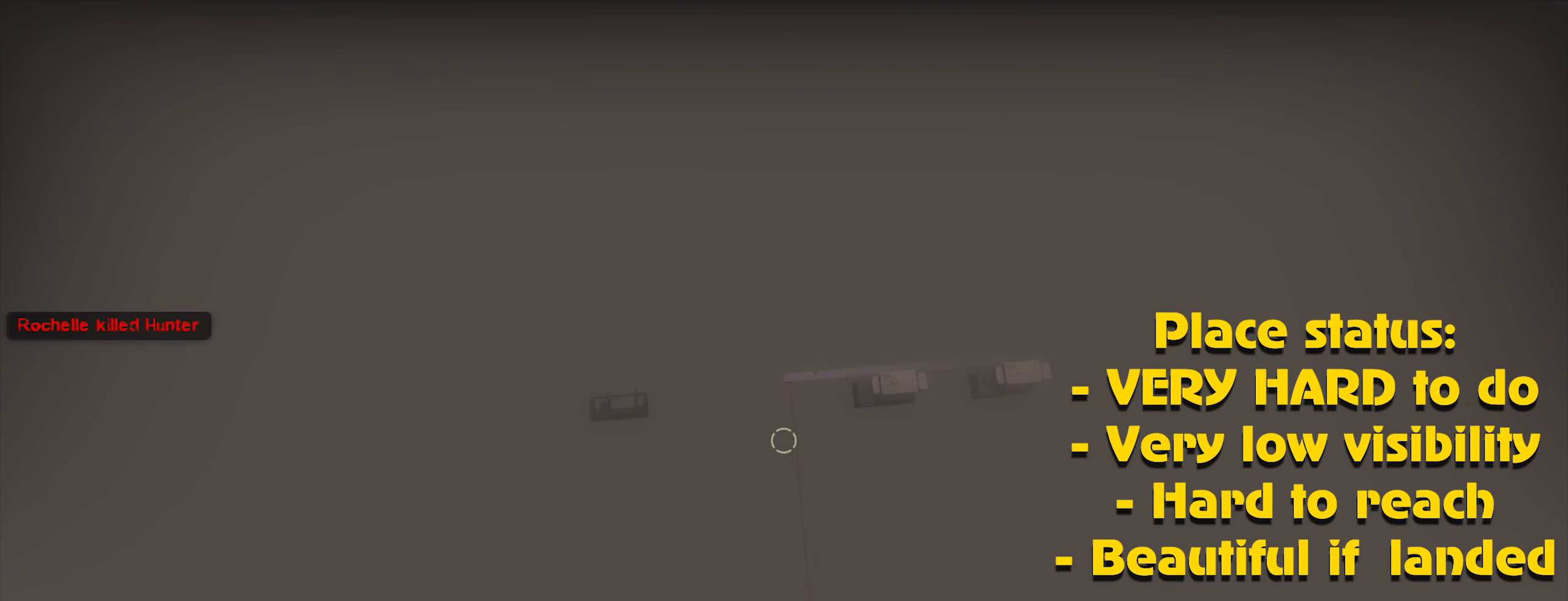
{"keys": ["d"], "mouse": [], "events": []}
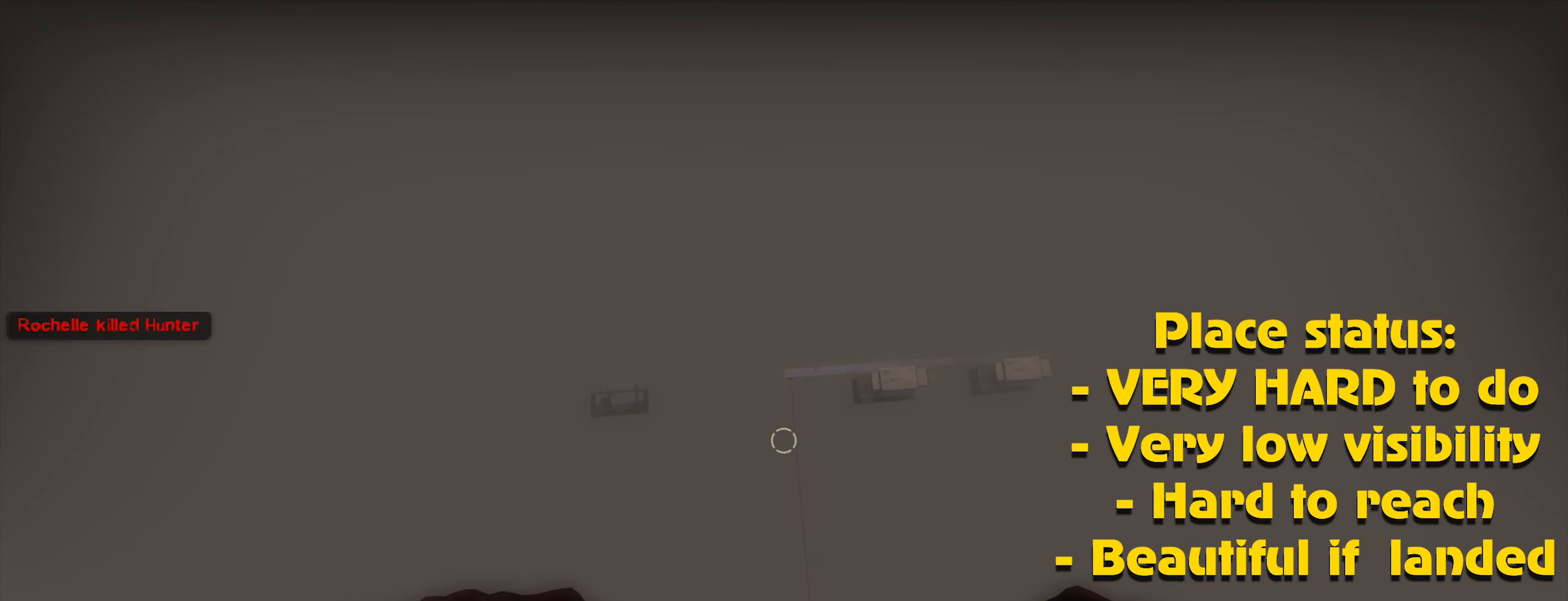
{"keys": ["d"], "mouse": [], "events": []}
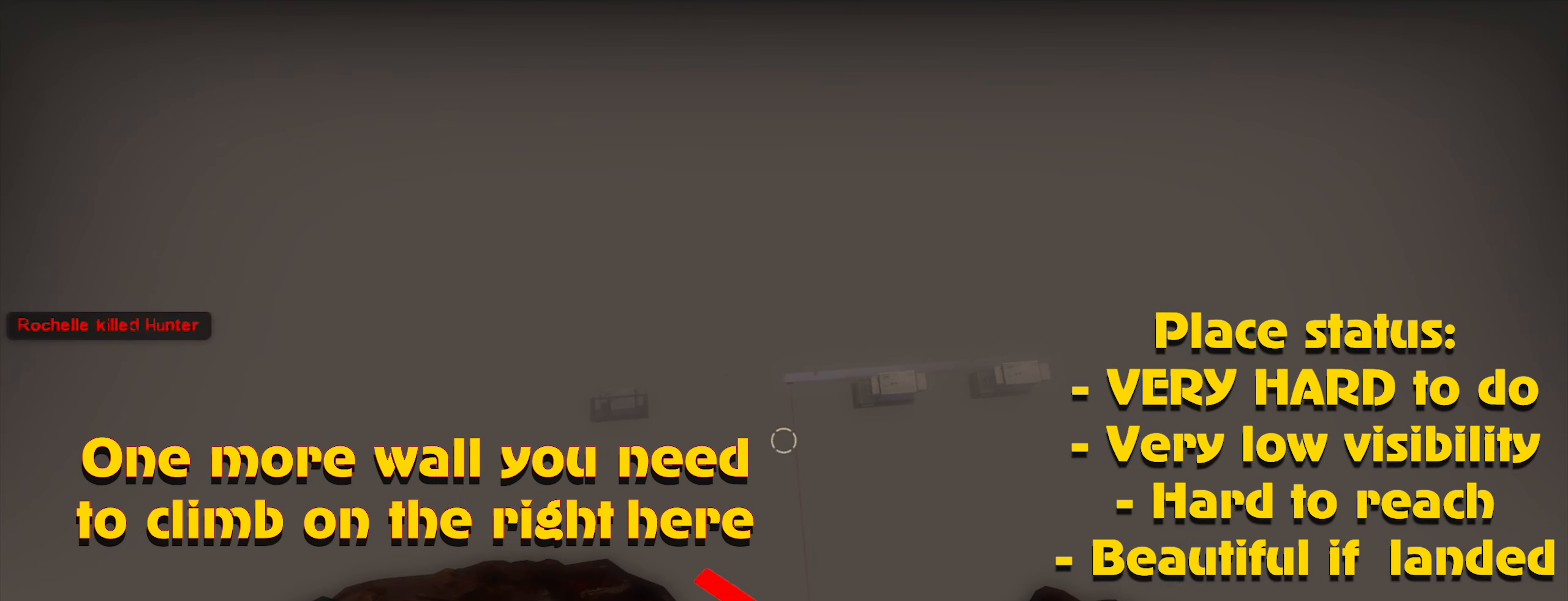
{"keys": ["d"], "mouse": [], "events": []}
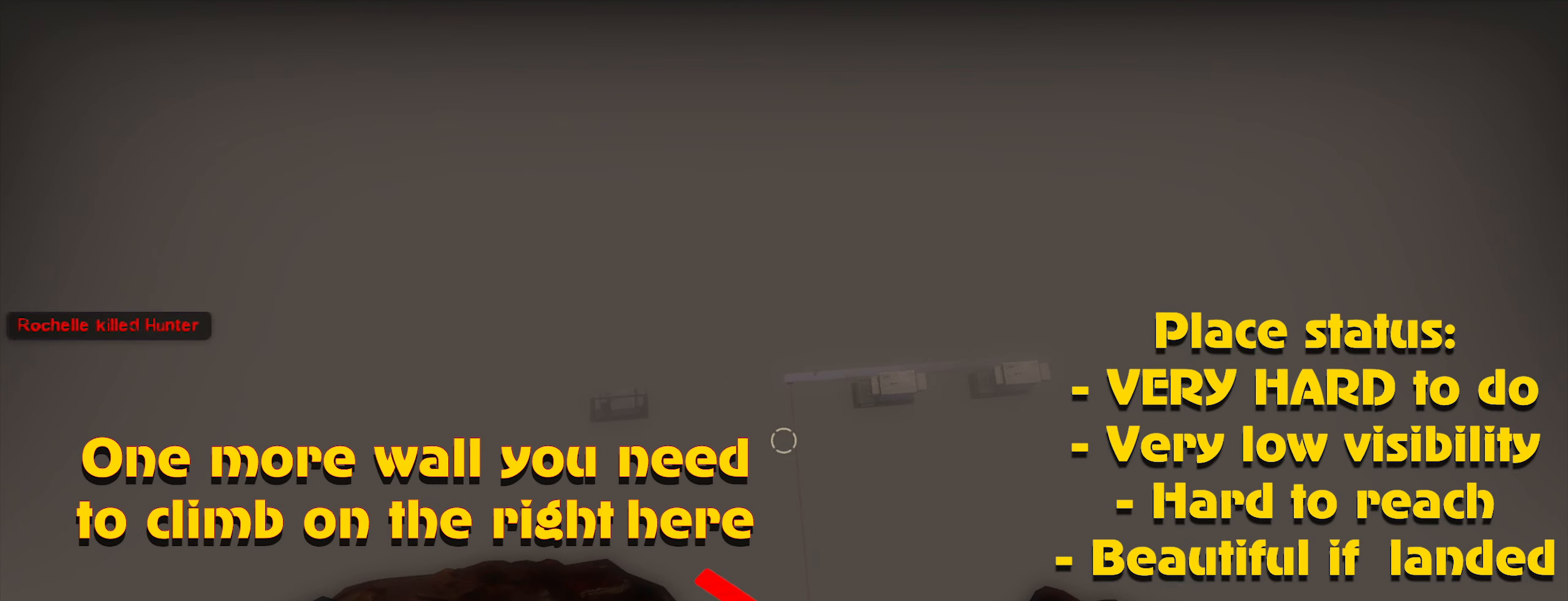
{"keys": ["d"], "mouse": [], "events": []}
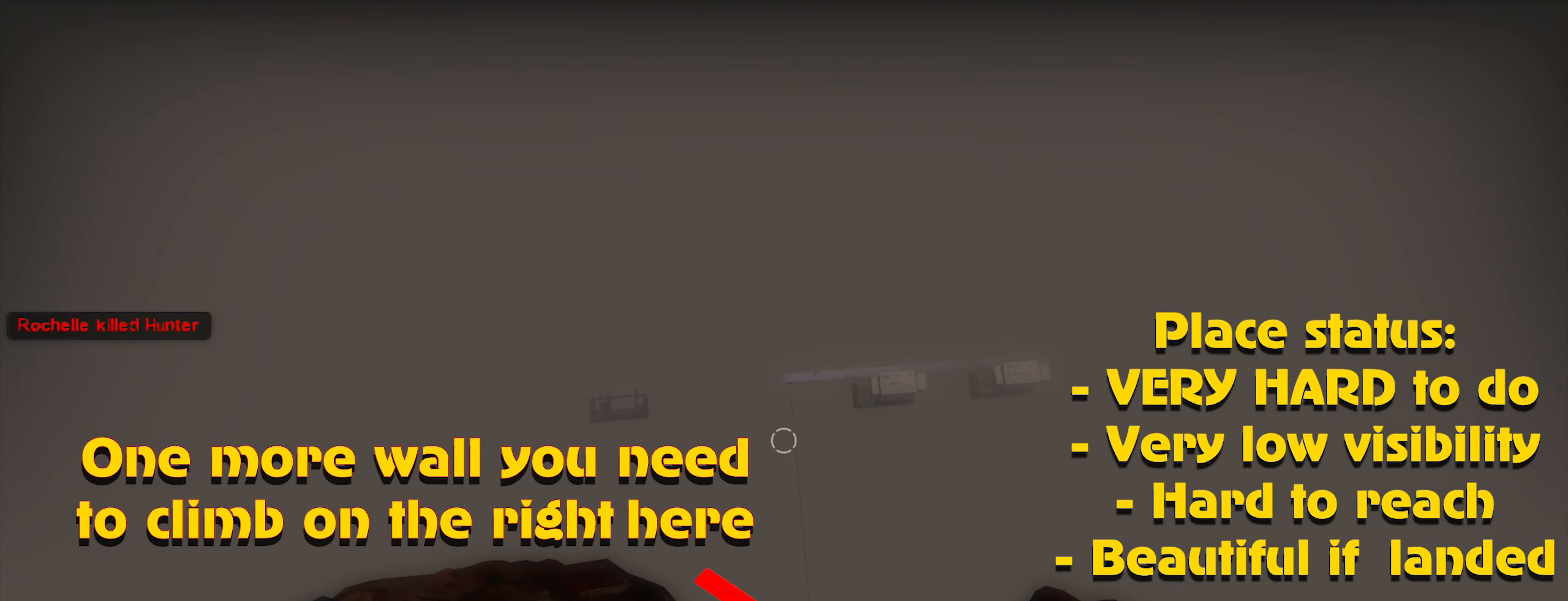
{"keys": ["d"], "mouse": [], "events": []}
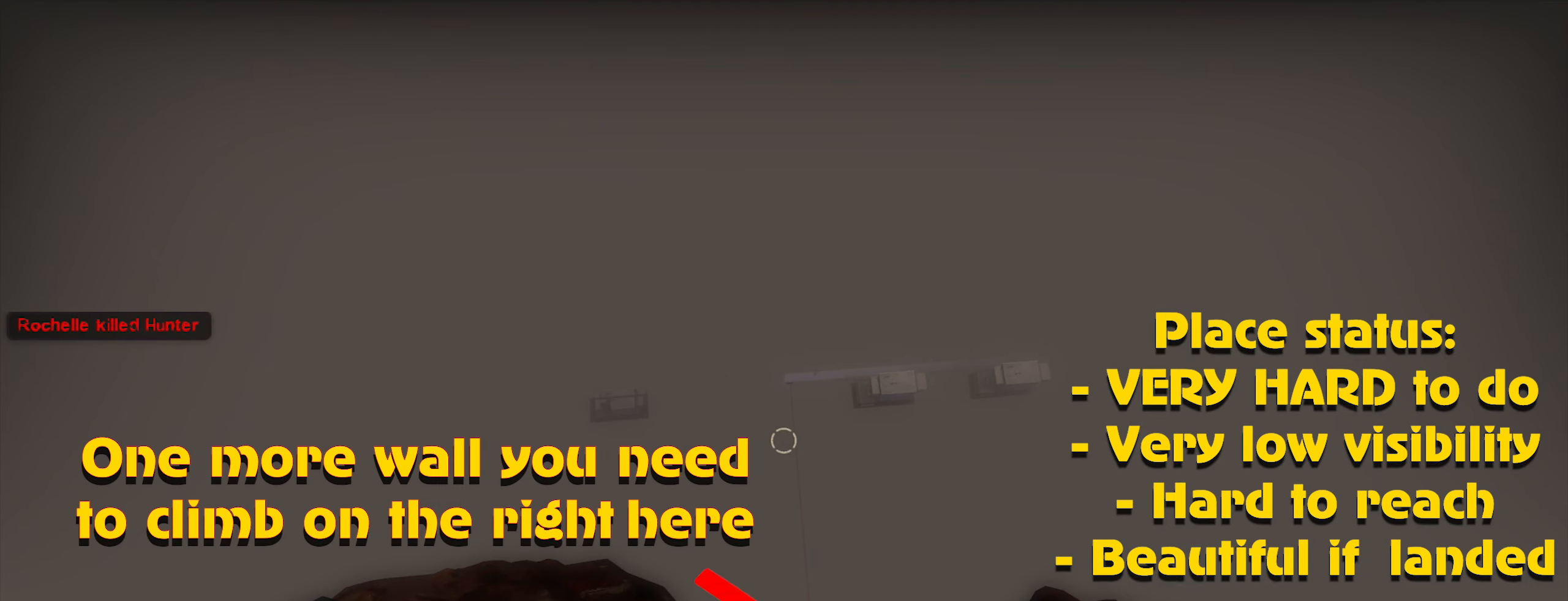
{"keys": [], "mouse": [], "events": [[483, "d", "up"]]}
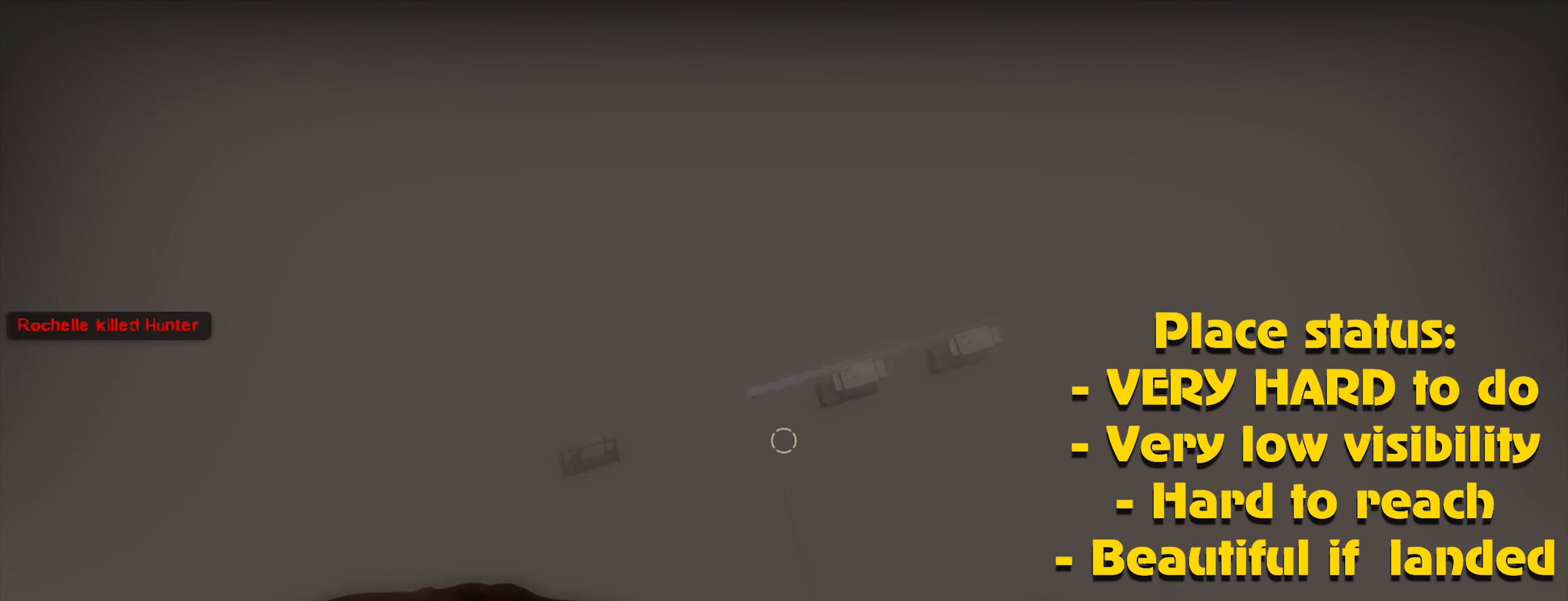
{"keys": [], "mouse": [], "events": []}
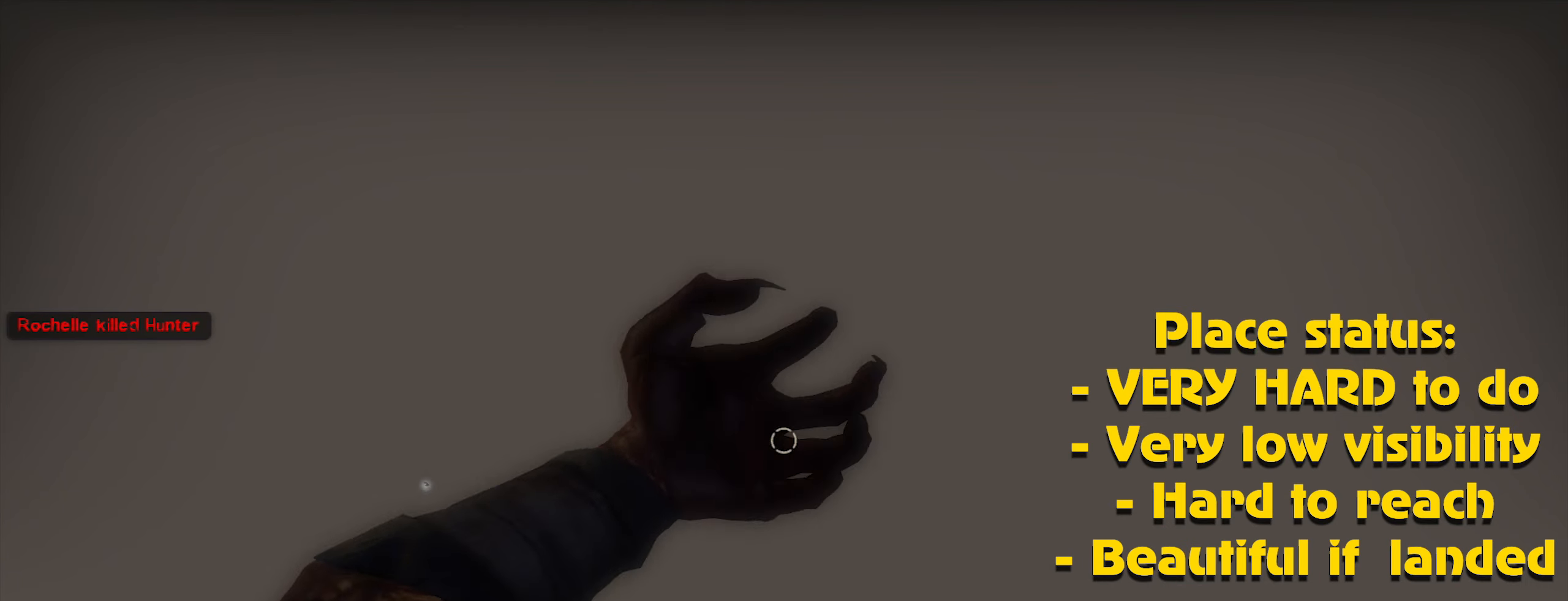
{"keys": [], "mouse": [], "events": []}
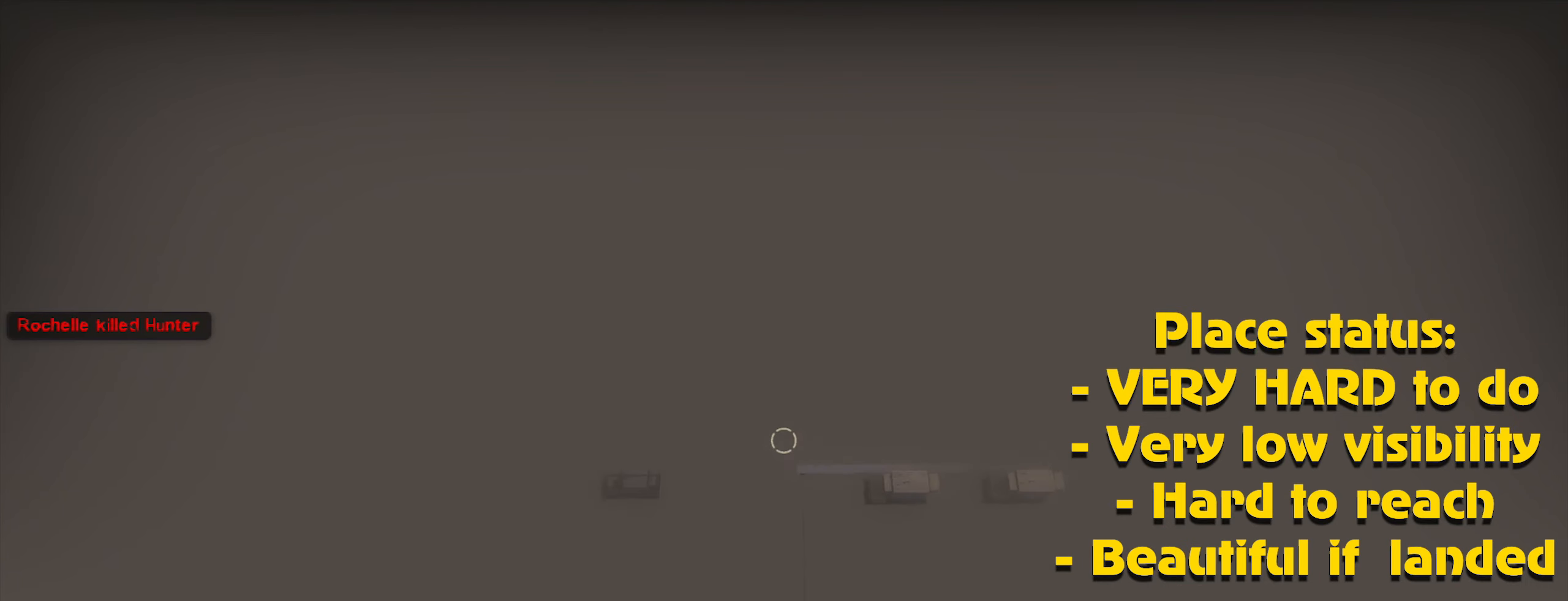
{"keys": ["ctrl", "s"], "mouse": [], "events": [[233, "s", "down"], [483, "ctrl", "down"]]}
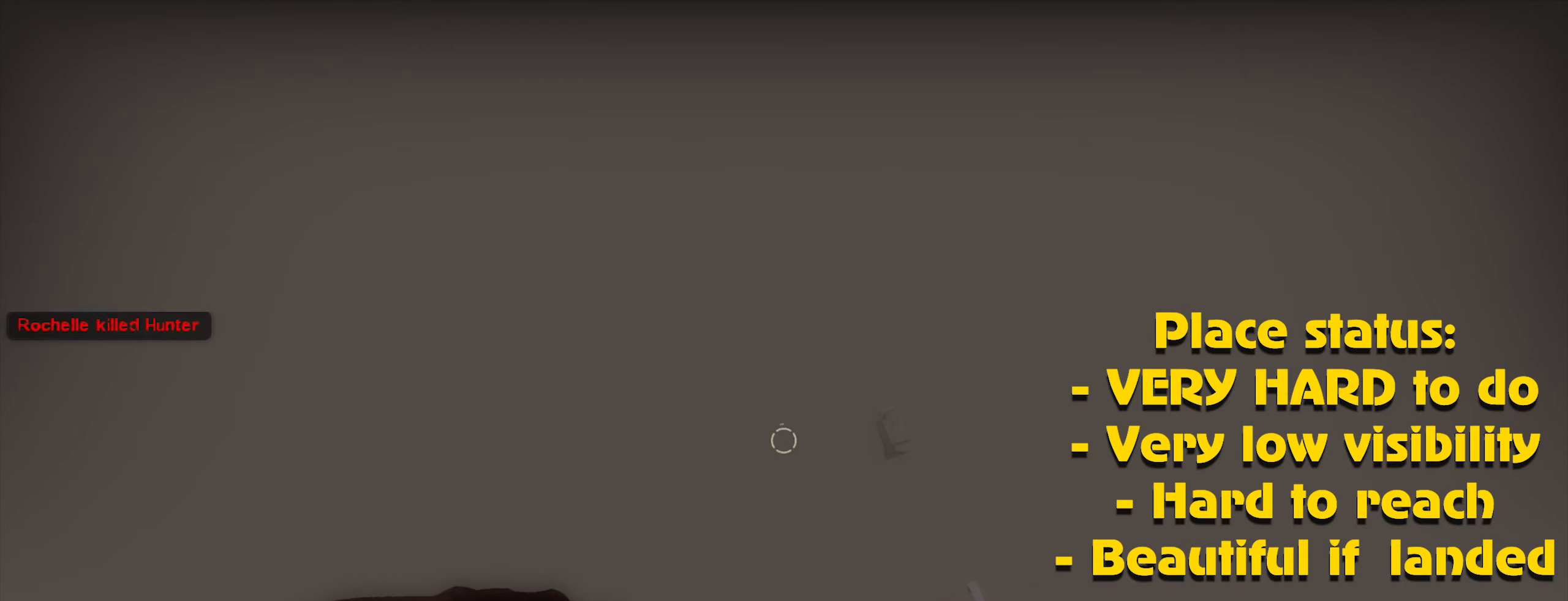
{"keys": ["ctrl"], "mouse": [], "events": [[400, "s", "up"]]}
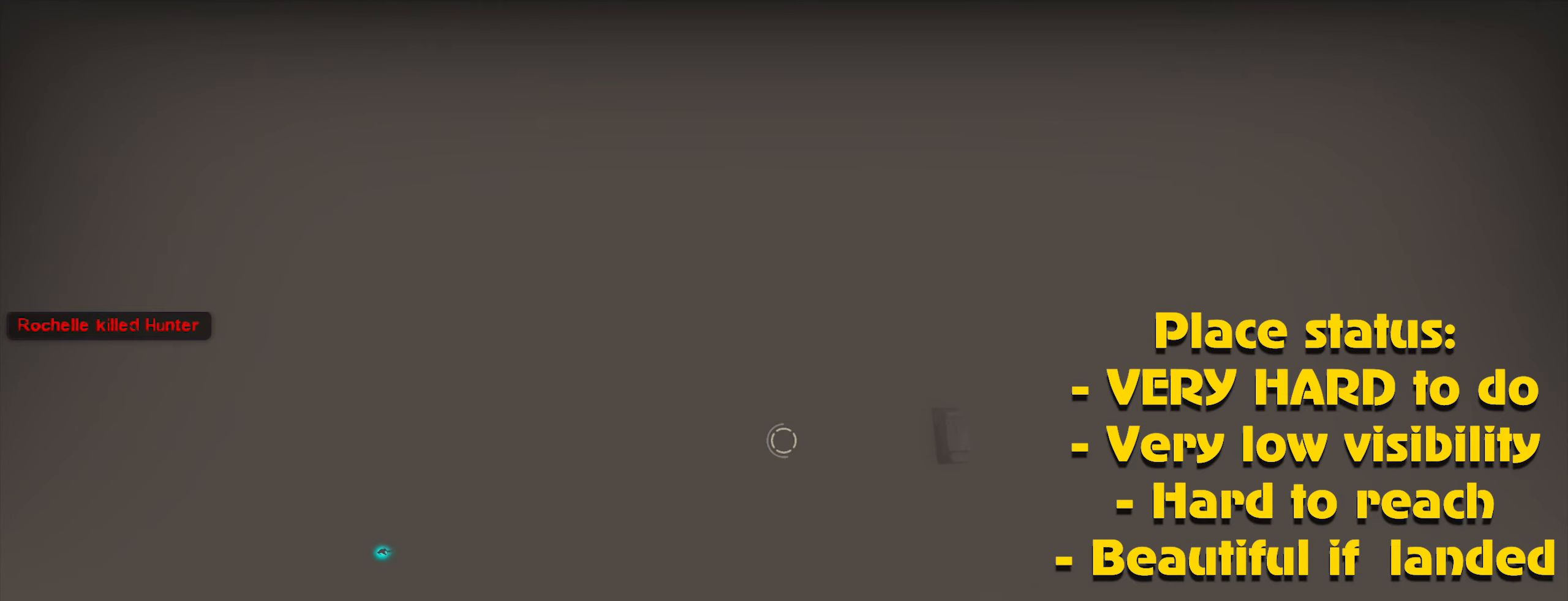
{"keys": ["ctrl"], "mouse": [], "events": []}
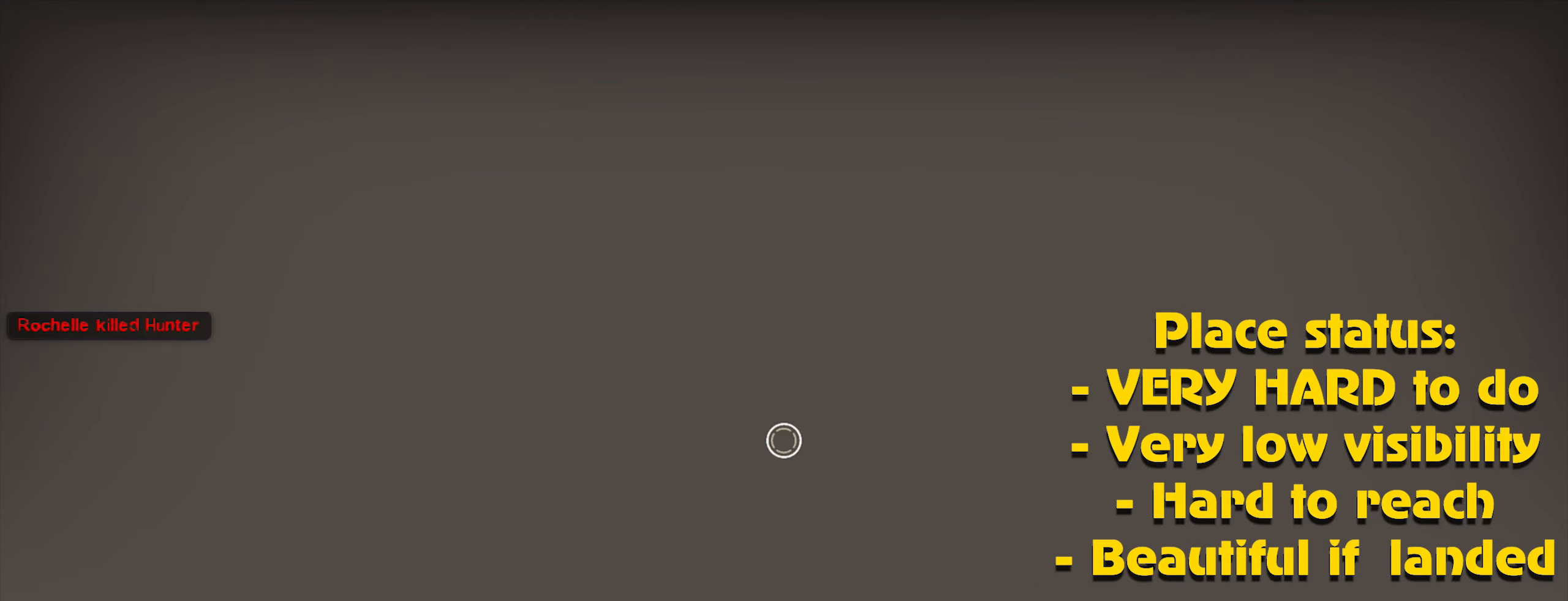
{"keys": ["ctrl"], "mouse": ["left"], "events": [[383, "mouse_left", "down"]]}
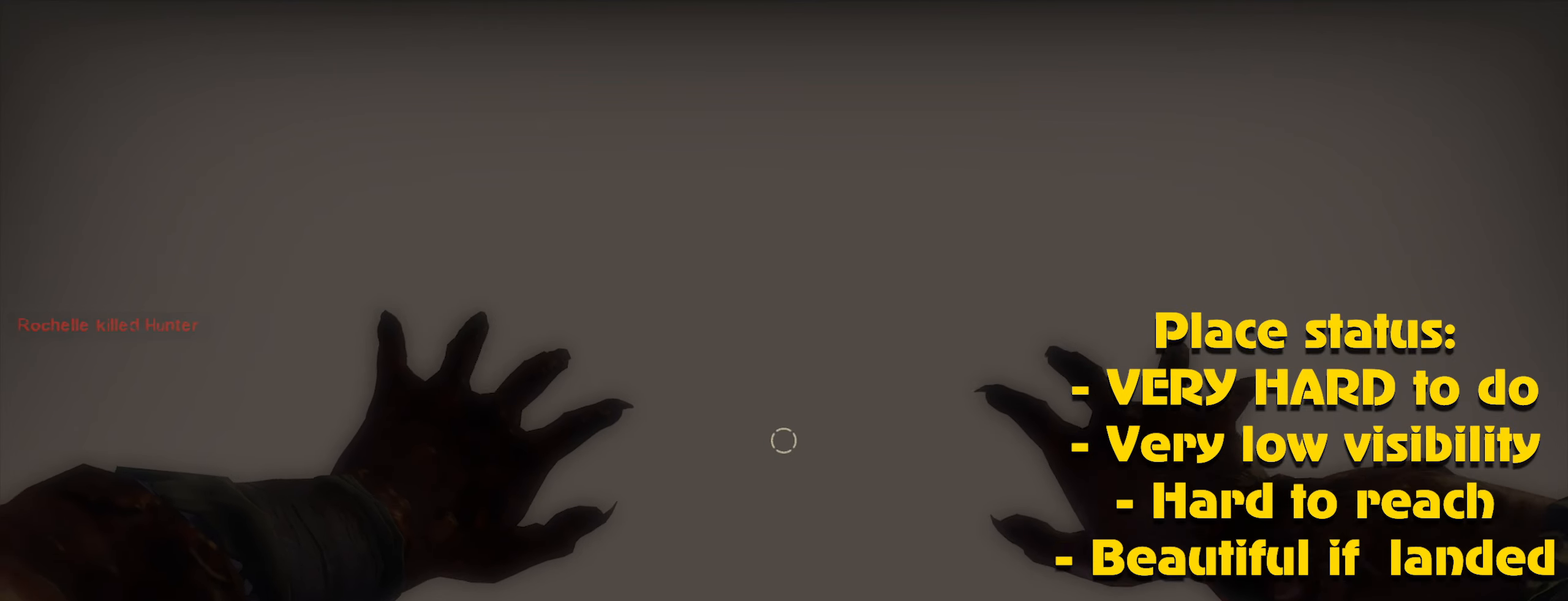
{"keys": ["s"], "mouse": [], "events": [[33, "mouse_left", "up"], [167, "ctrl", "up"], [217, "s", "down"], [267, "mouse_left", "down"], [317, "mouse_left", "up"], [450, "mouse_left", "down"], [483, "mouse_left", "up"]]}
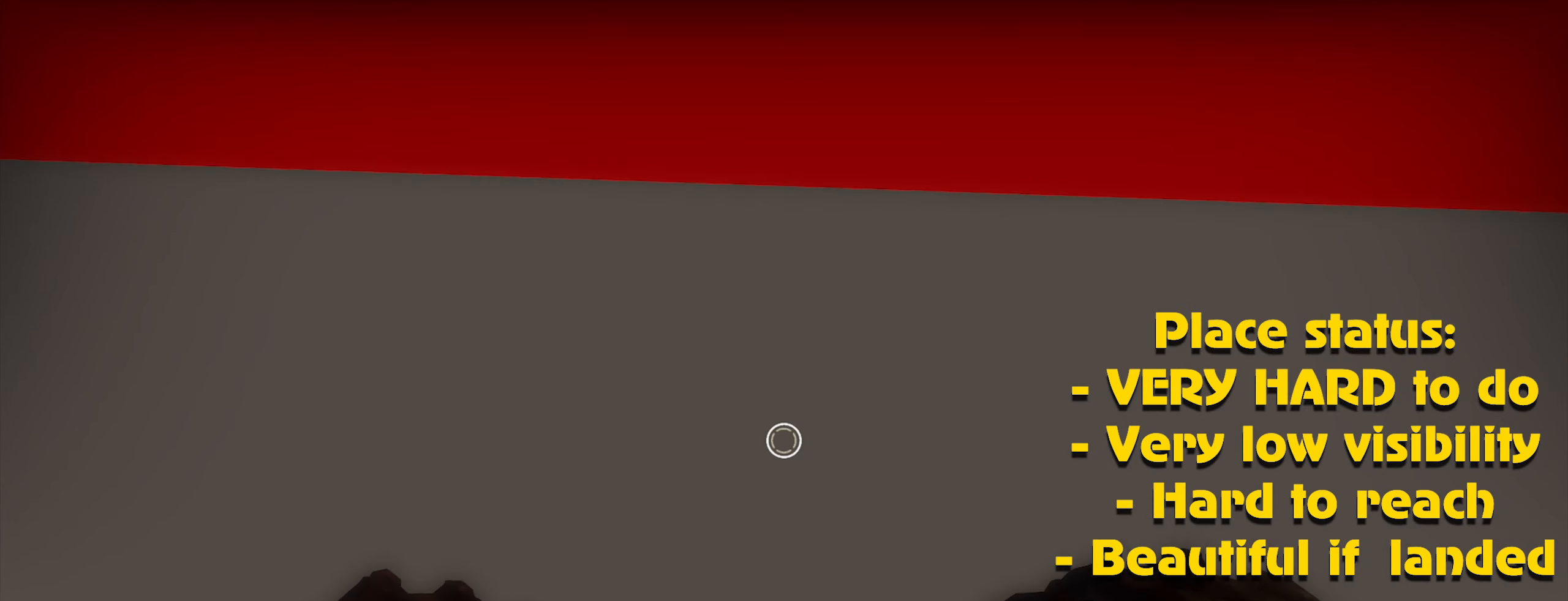
{"keys": ["s"], "mouse": ["left"], "events": [[83, "mouse_left", "down"], [183, "mouse_left", "up"], [267, "mouse_left", "down"], [367, "mouse_left", "up"], [467, "mouse_left", "down"]]}
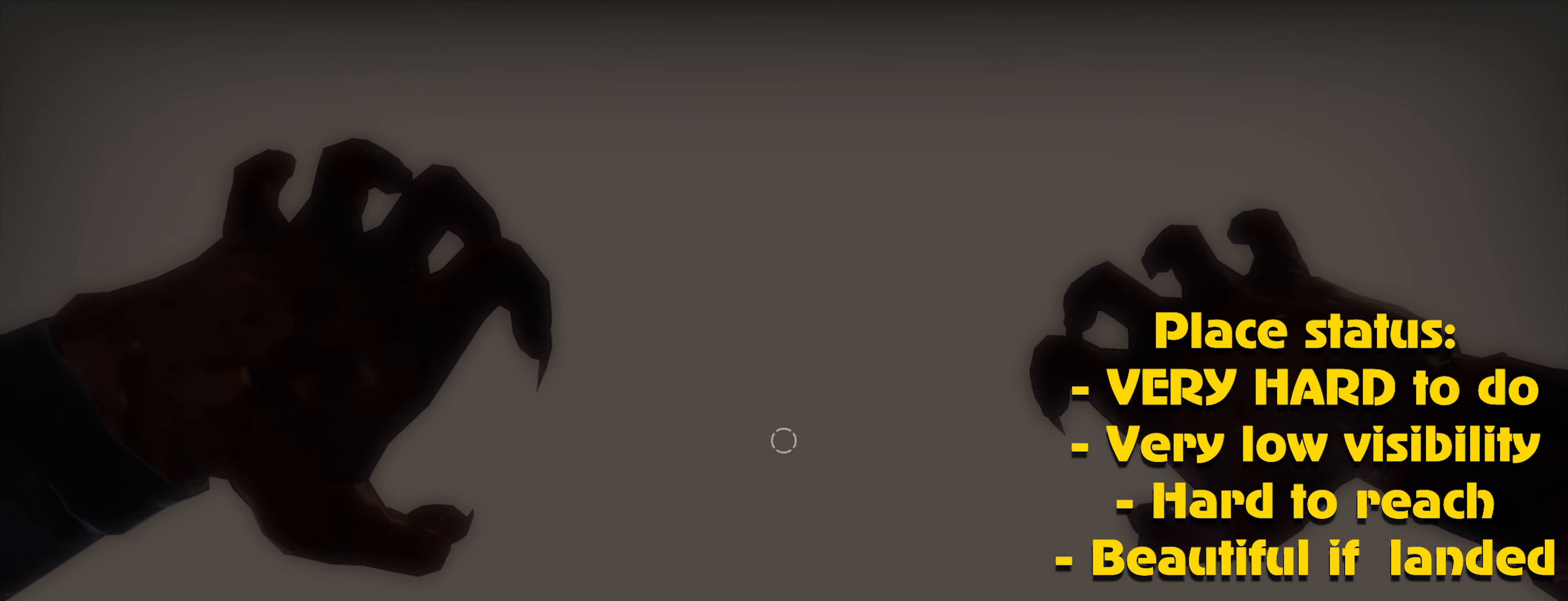
{"keys": ["s"], "mouse": ["left"], "events": [[67, "mouse_left", "up"], [150, "mouse_left", "down"], [233, "mouse_left", "up"], [283, "mouse_left", "down"], [383, "mouse_left", "up"], [483, "mouse_left", "down"]]}
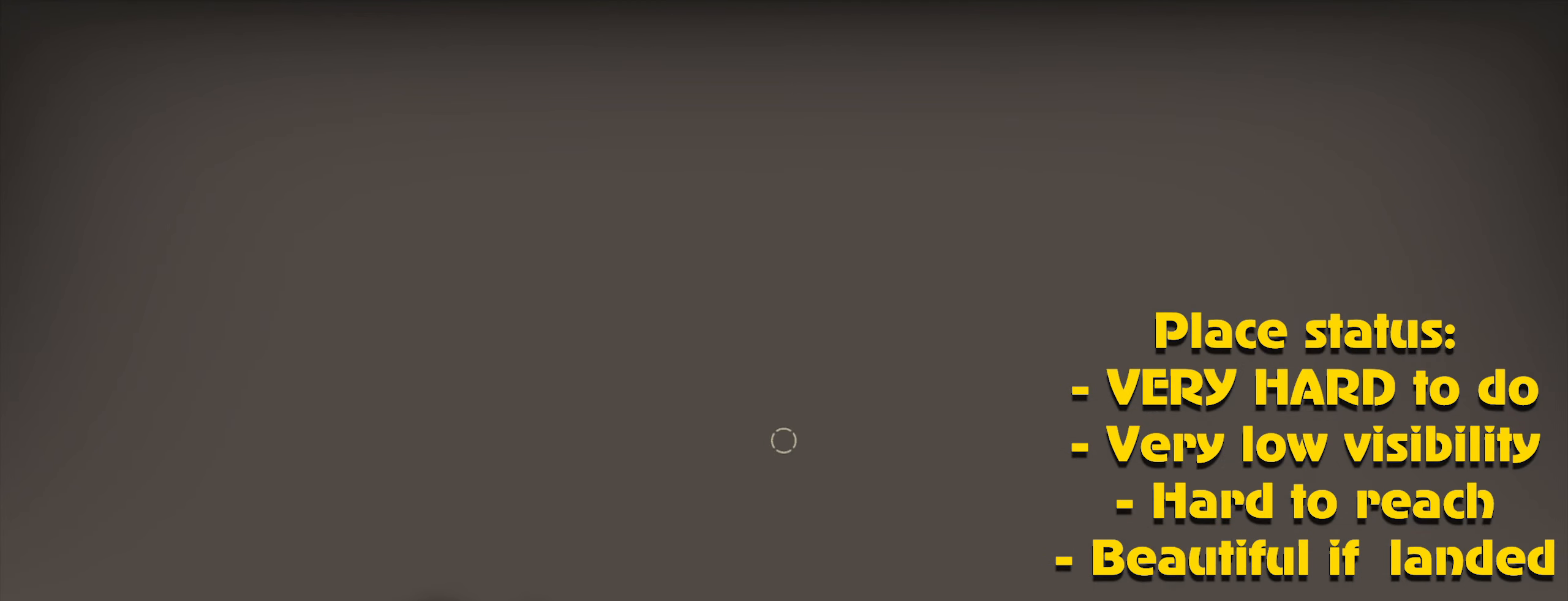
{"keys": ["s"], "mouse": [], "events": [[83, "mouse_left", "up"]]}
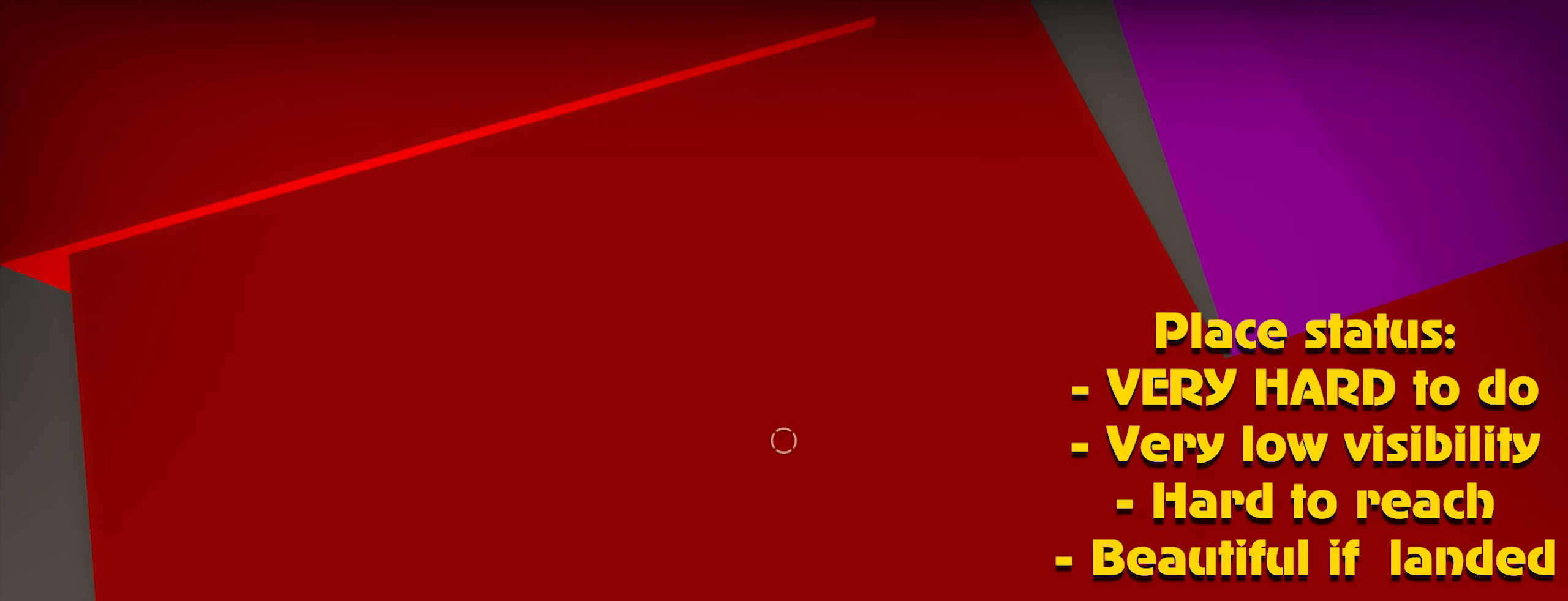
{"keys": ["s"], "mouse": [], "events": []}
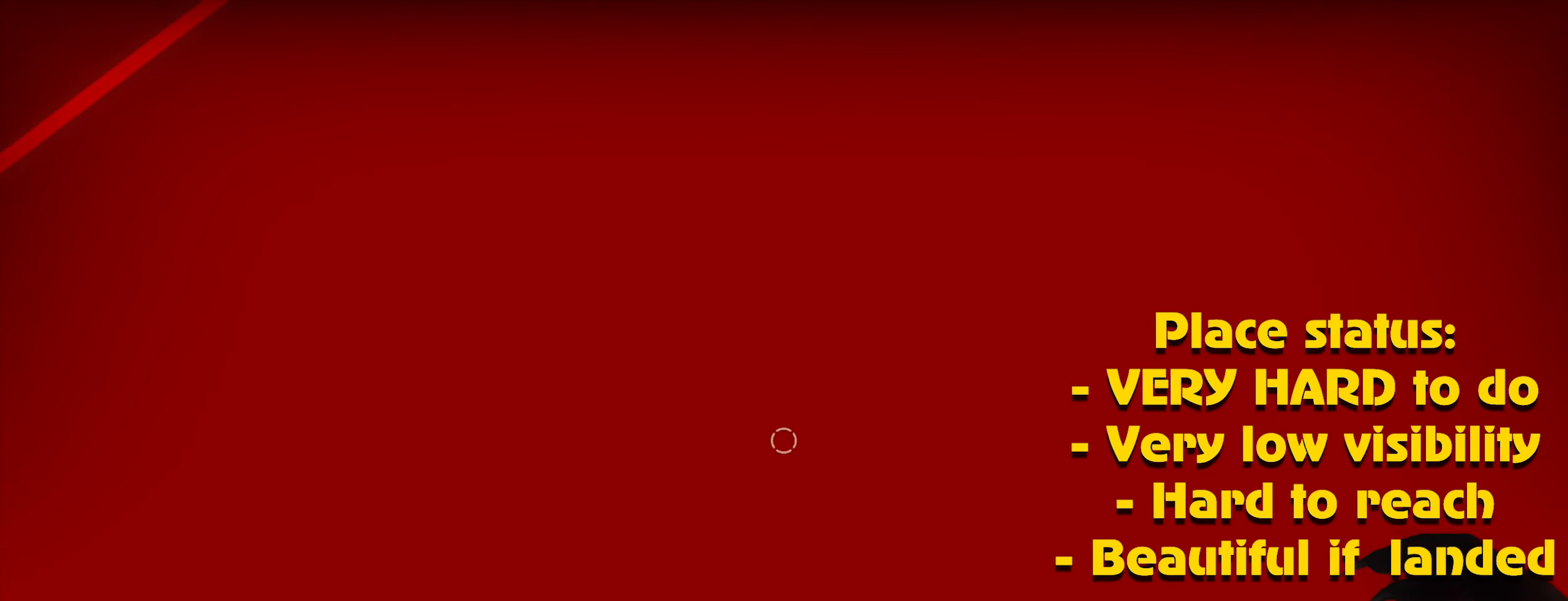
{"keys": [], "mouse": [], "events": [[67, "s", "up"]]}
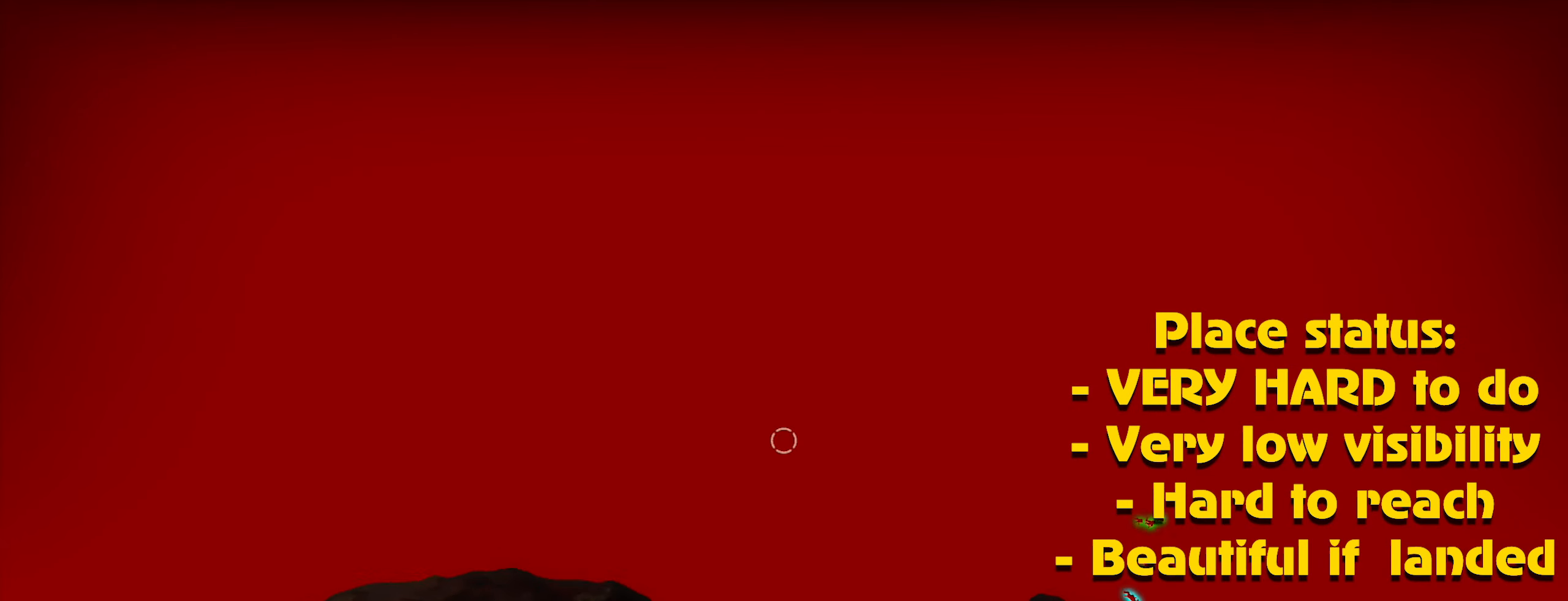
{"keys": ["d"], "mouse": [], "events": [[317, "d", "down"]]}
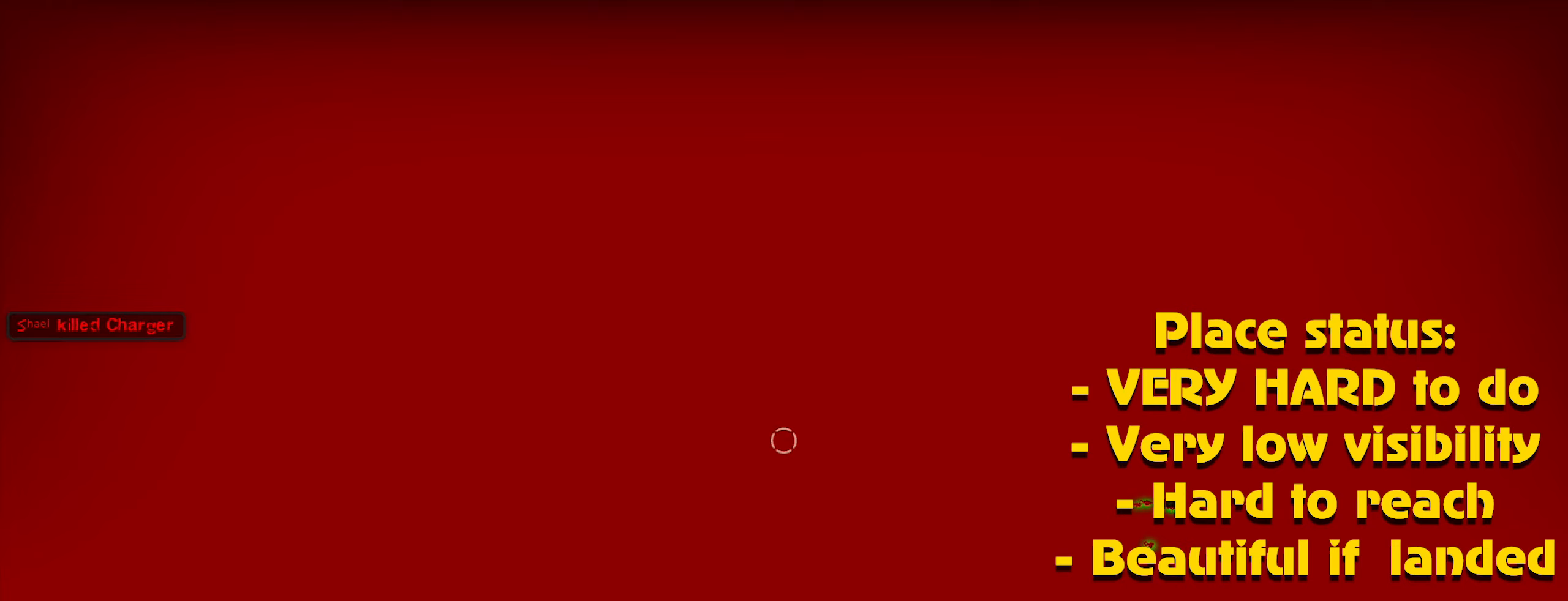
{"keys": [], "mouse": [], "events": [[167, "d", "up"]]}
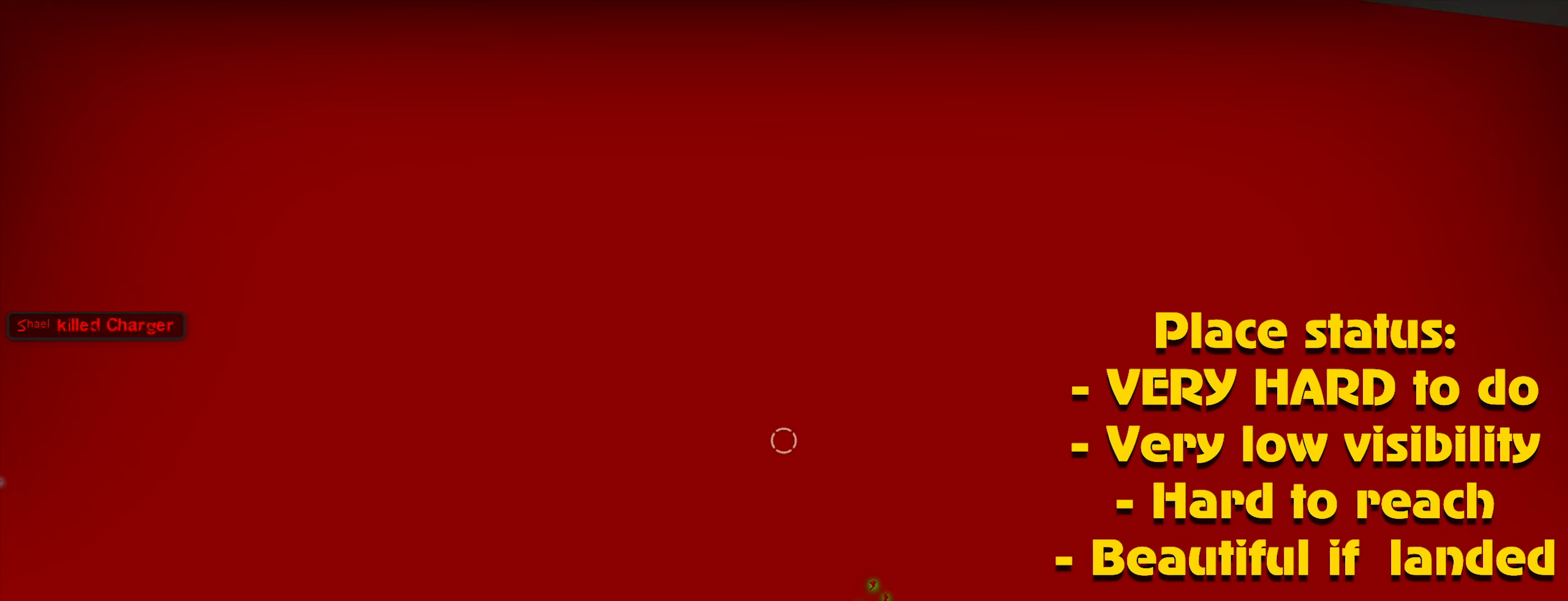
{"keys": [], "mouse": [], "events": []}
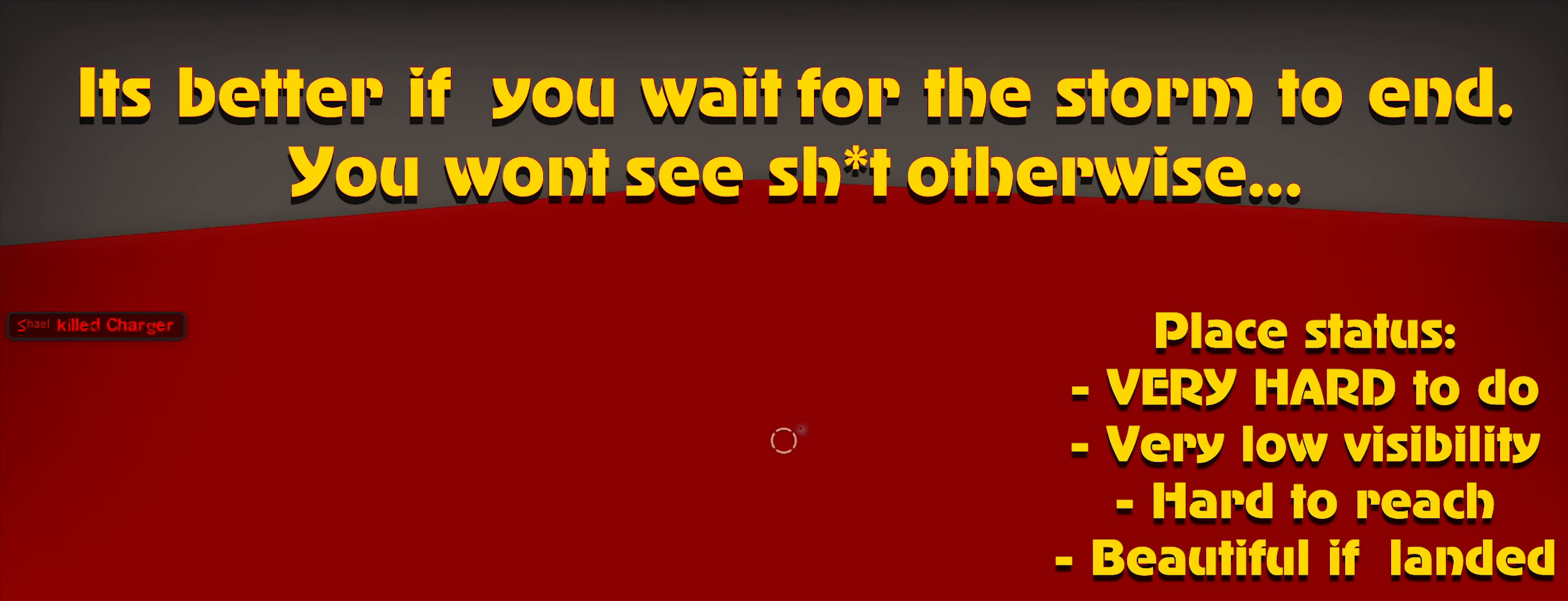
{"keys": ["d"], "mouse": [], "events": [[467, "d", "down"]]}